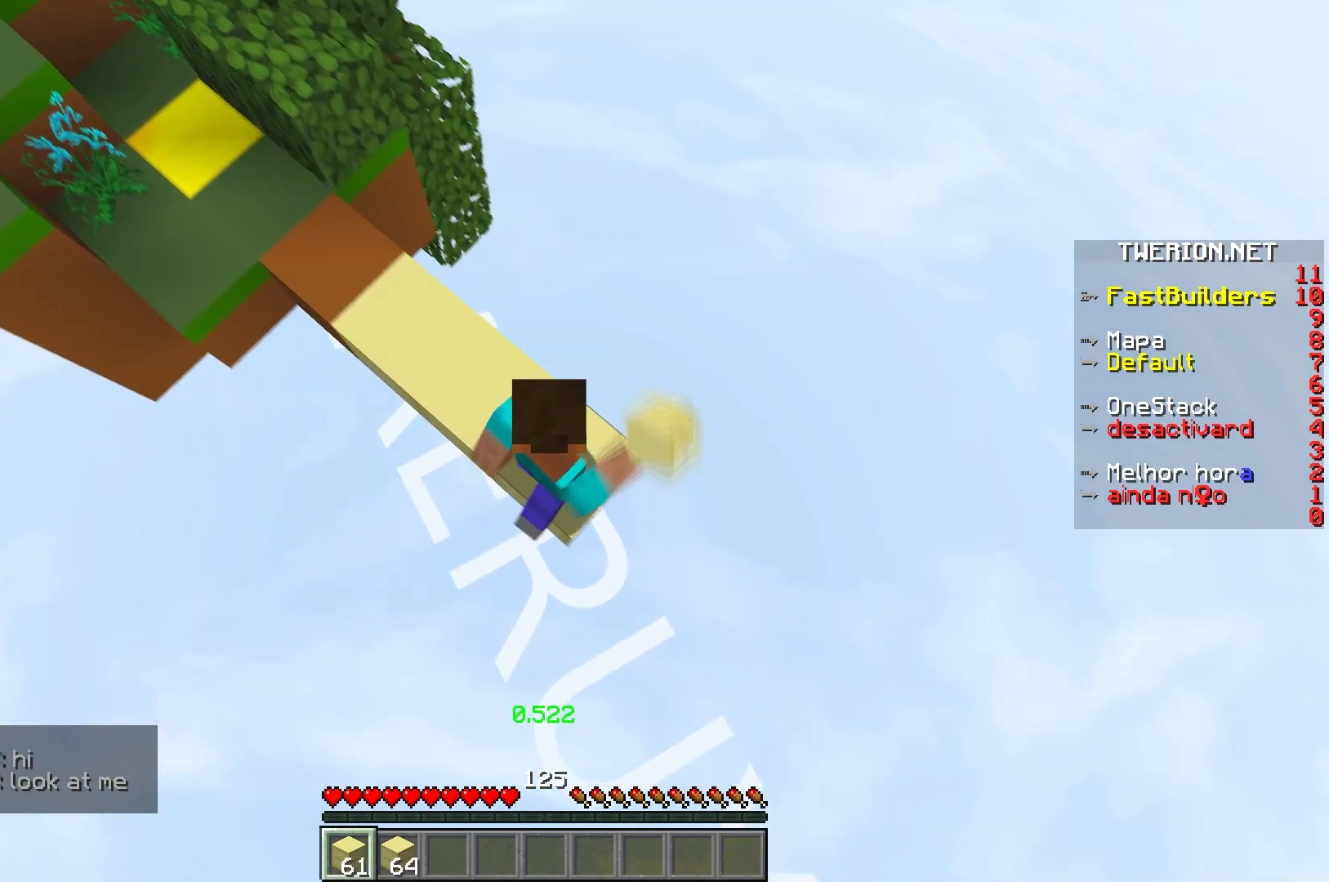
Gameplay with keyboard; each line is a JSON object with the keys held at the frame after it. "events" lists presses ("down") and releases ("up") of "a", "d", "s" and "w" between this image and that frame as [ms after this image, input, new state], when the widget could be followed in between. No other keys are recorded. Mouse input is not recorded.
{"keys": ["d", "s"], "events": []}
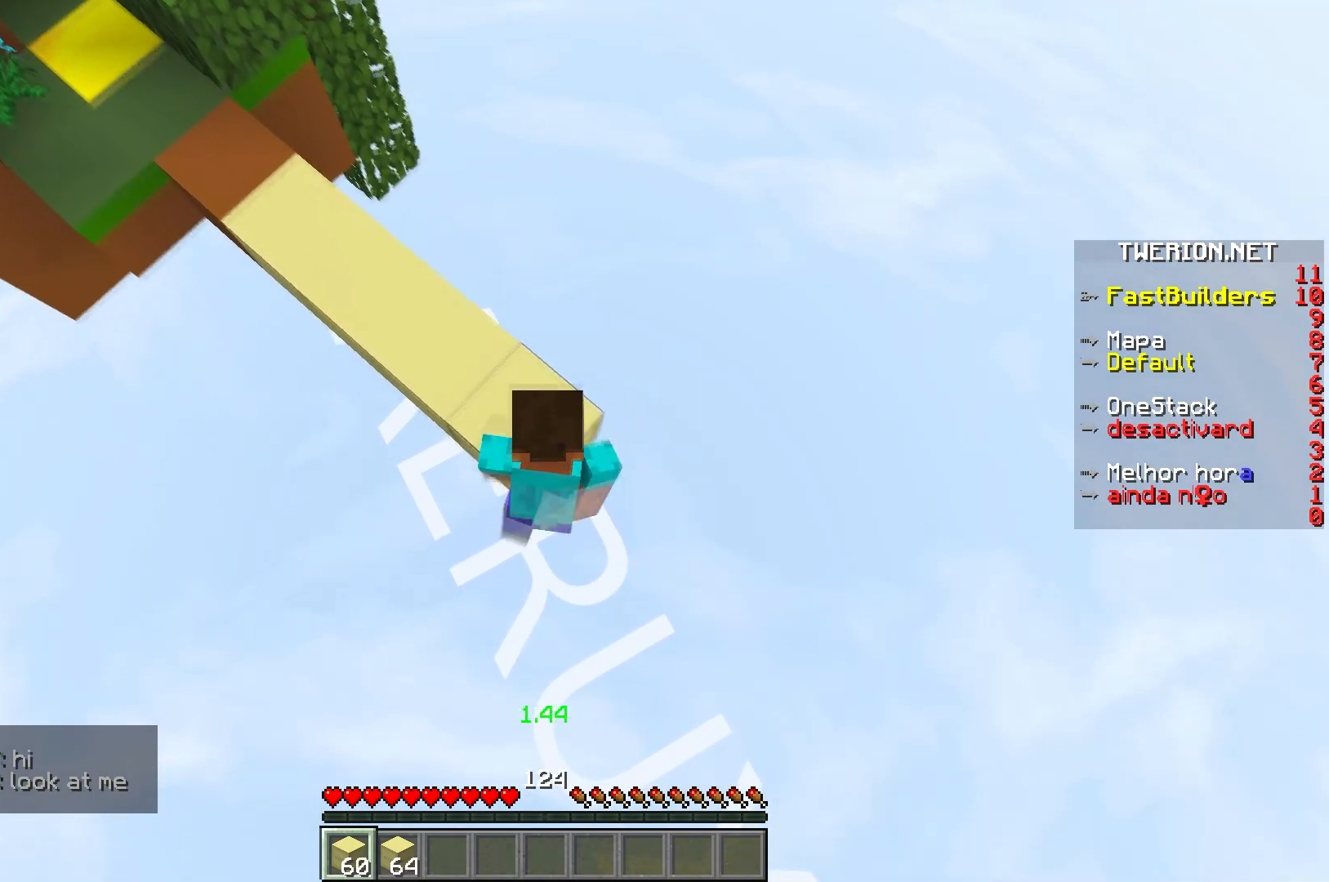
{"keys": ["d", "s"], "events": []}
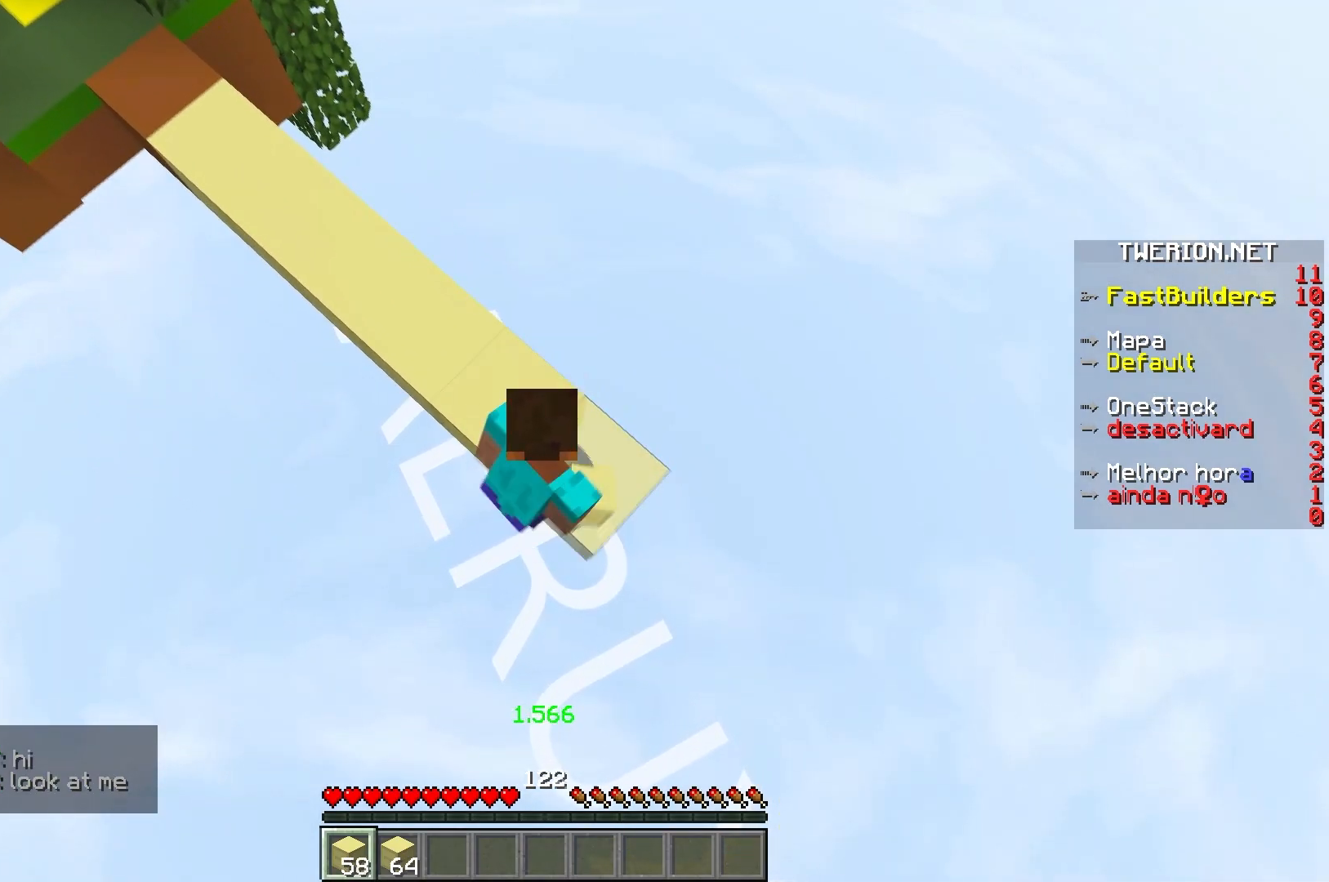
{"keys": ["d", "s"], "events": []}
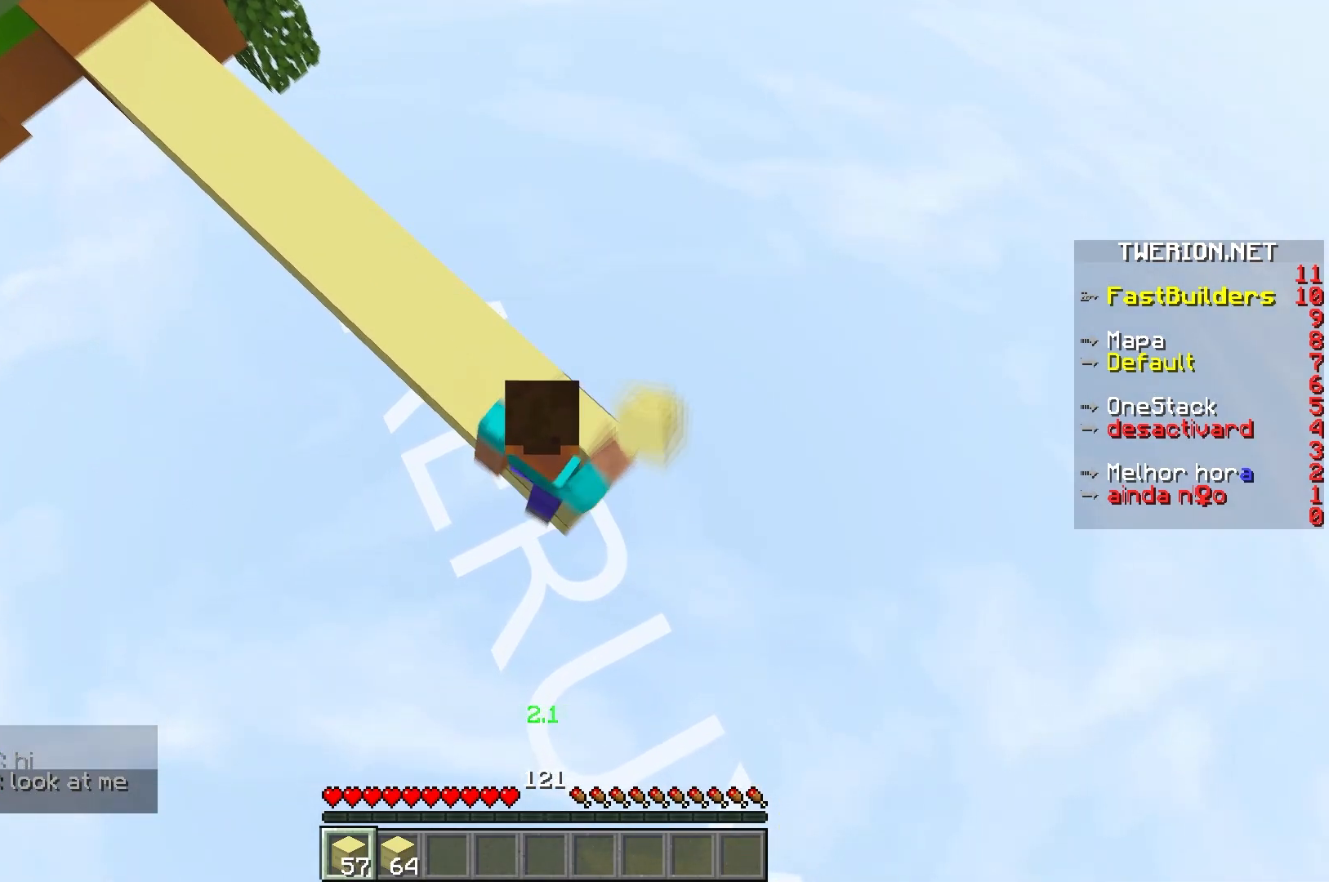
{"keys": ["d", "s"], "events": []}
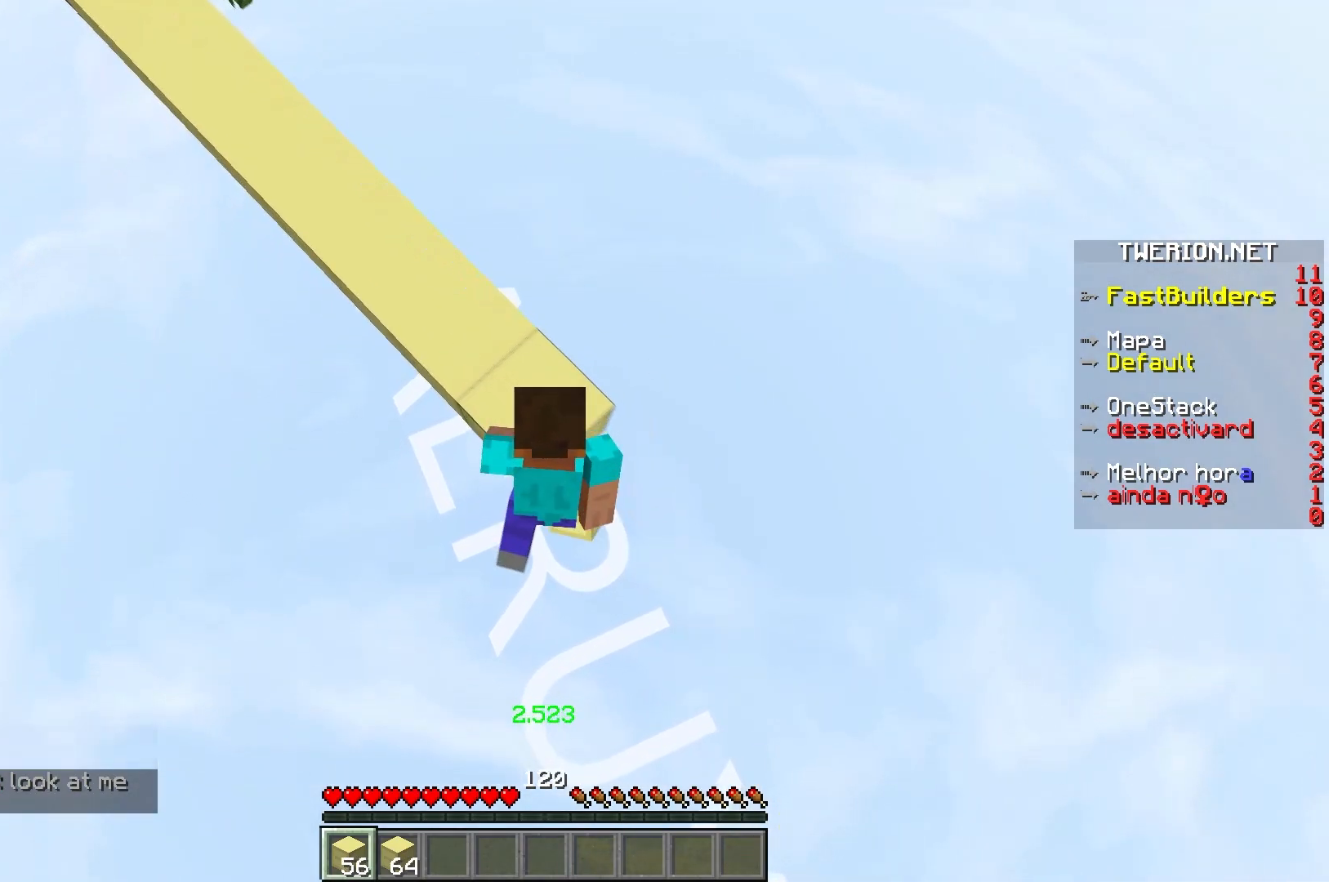
{"keys": ["d", "s"], "events": []}
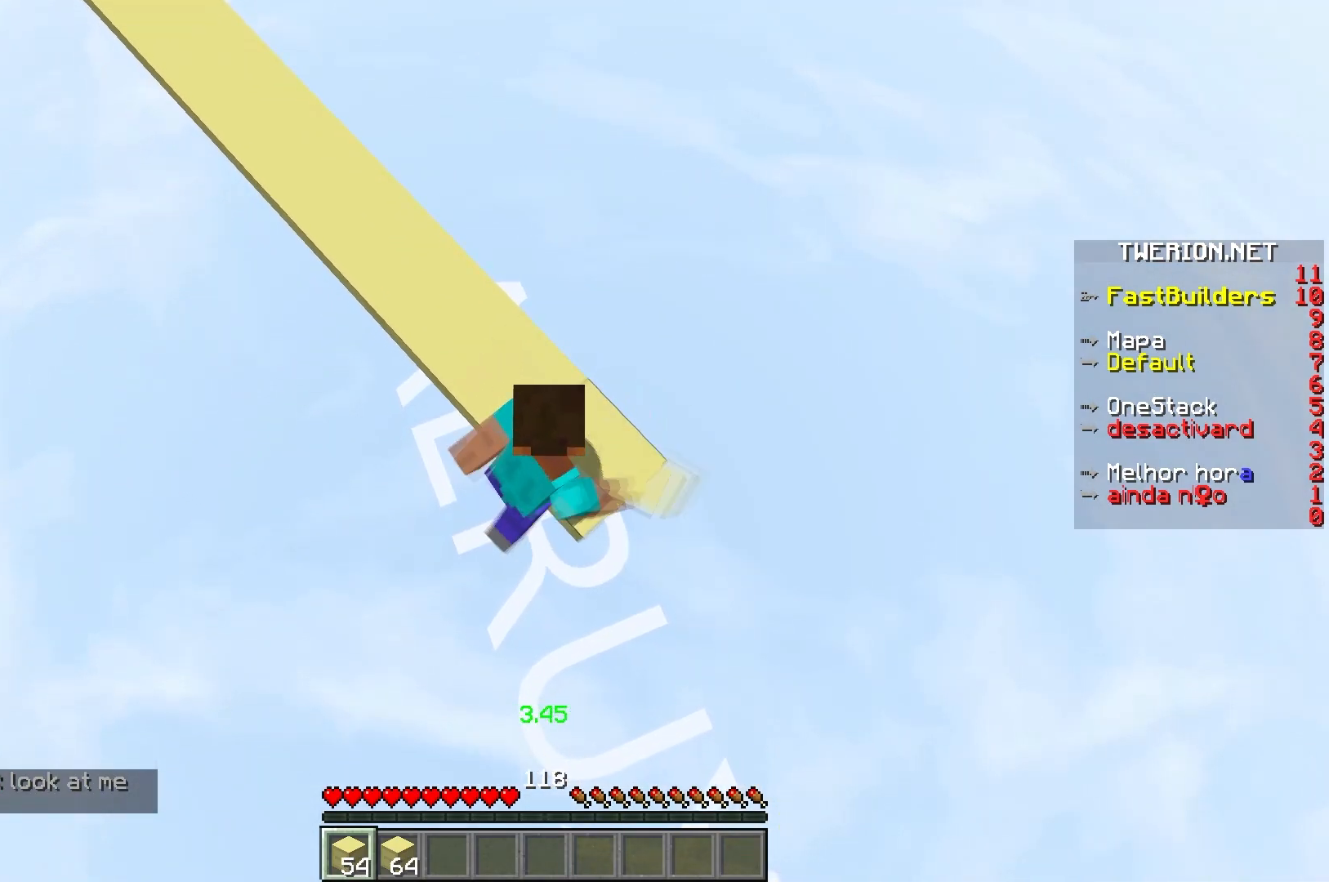
{"keys": [], "events": [[267, "d", "up"], [383, "s", "up"]]}
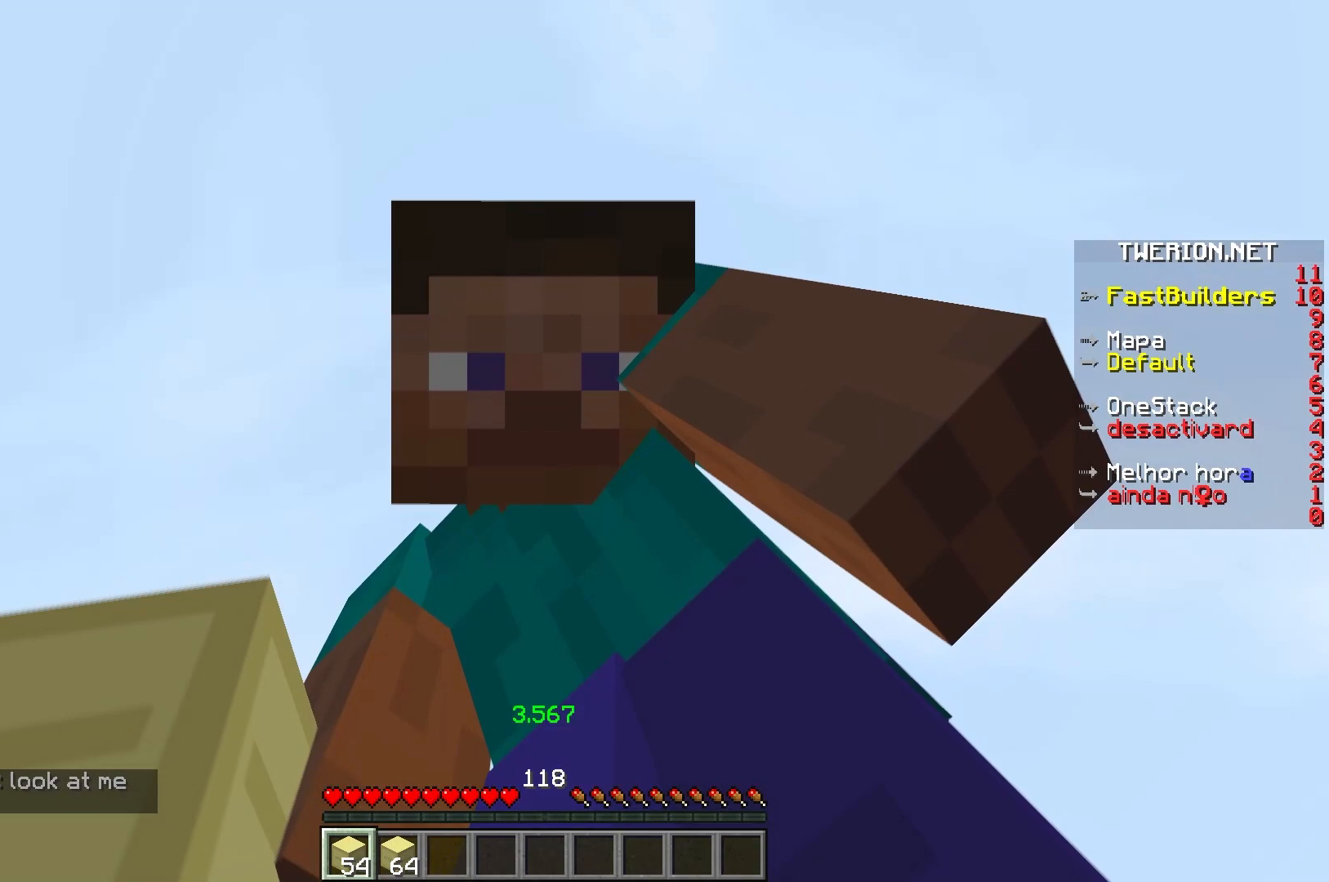
{"keys": ["d", "s"], "events": [[317, "d", "down"], [400, "s", "down"]]}
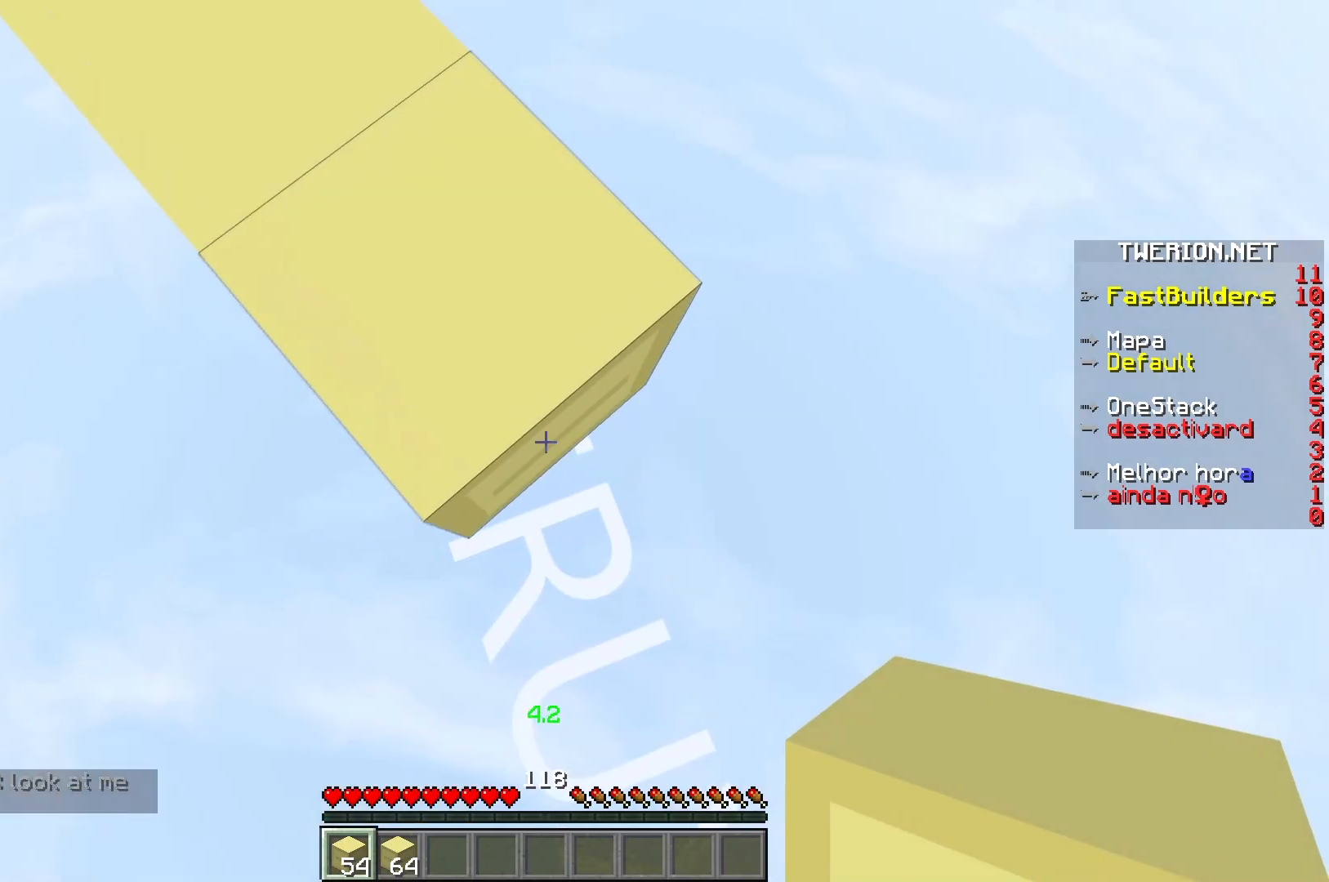
{"keys": [], "events": [[250, "d", "up"], [267, "s", "up"]]}
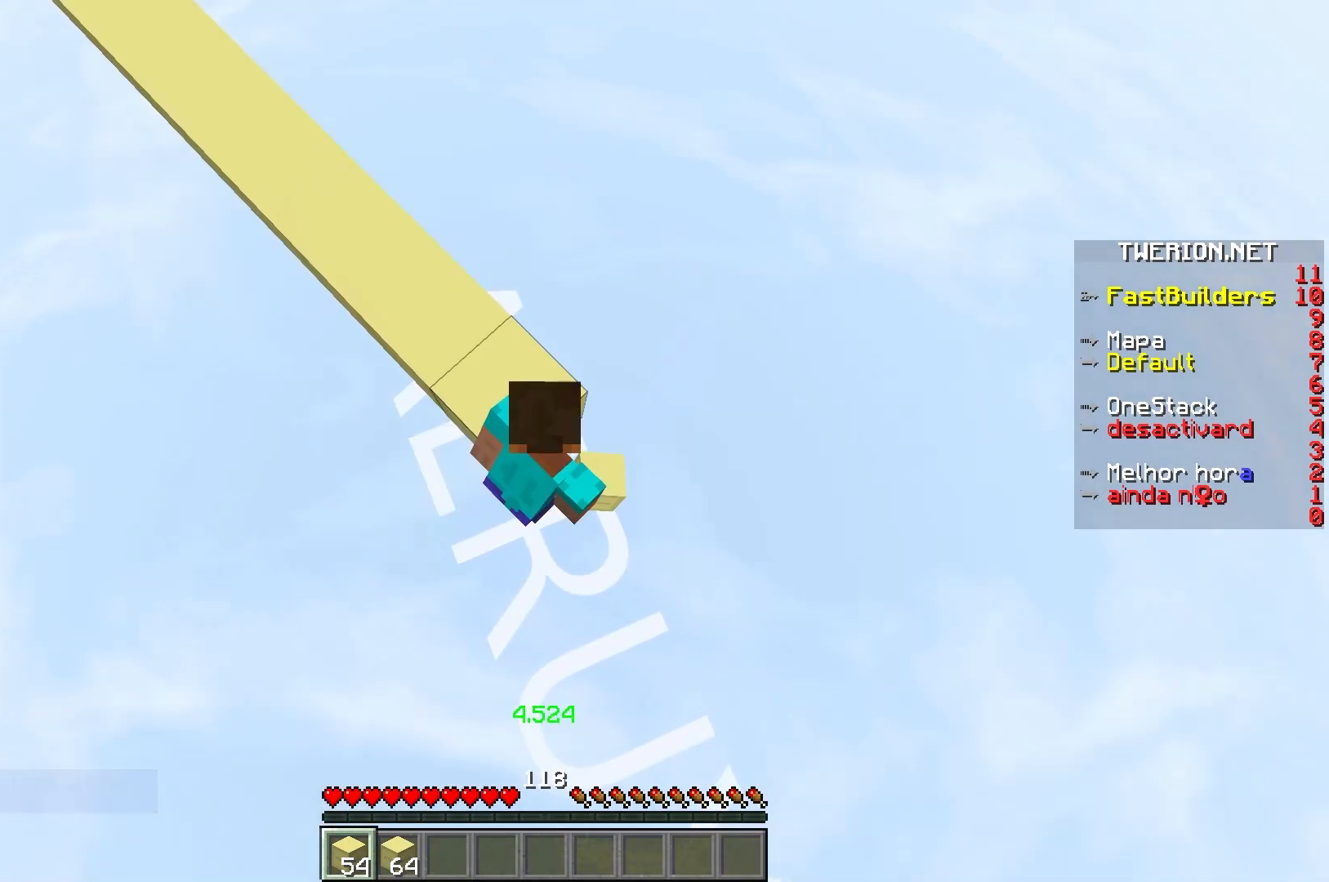
{"keys": ["d", "s"], "events": [[133, "d", "down"], [267, "s", "down"]]}
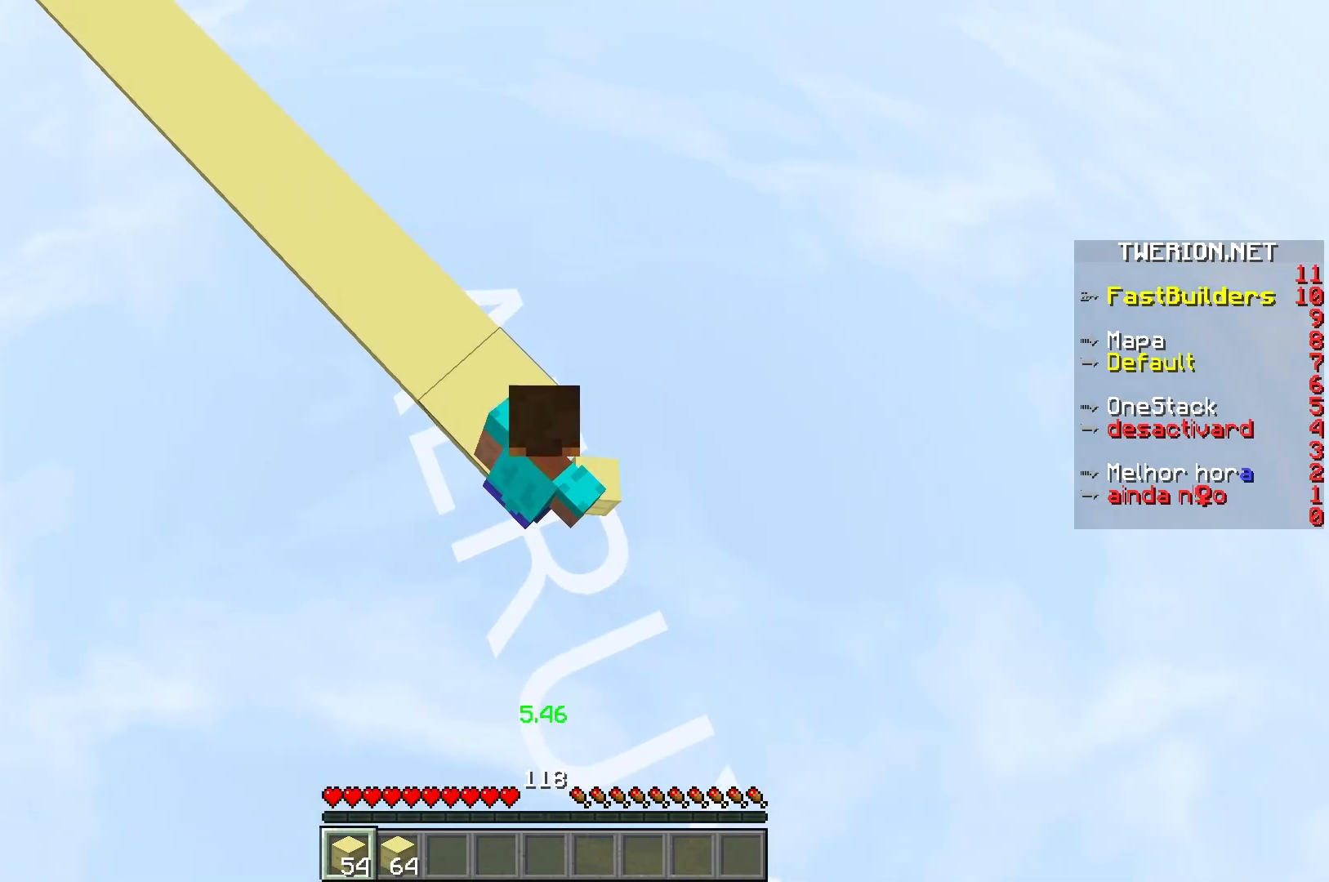
{"keys": ["d", "s"], "events": []}
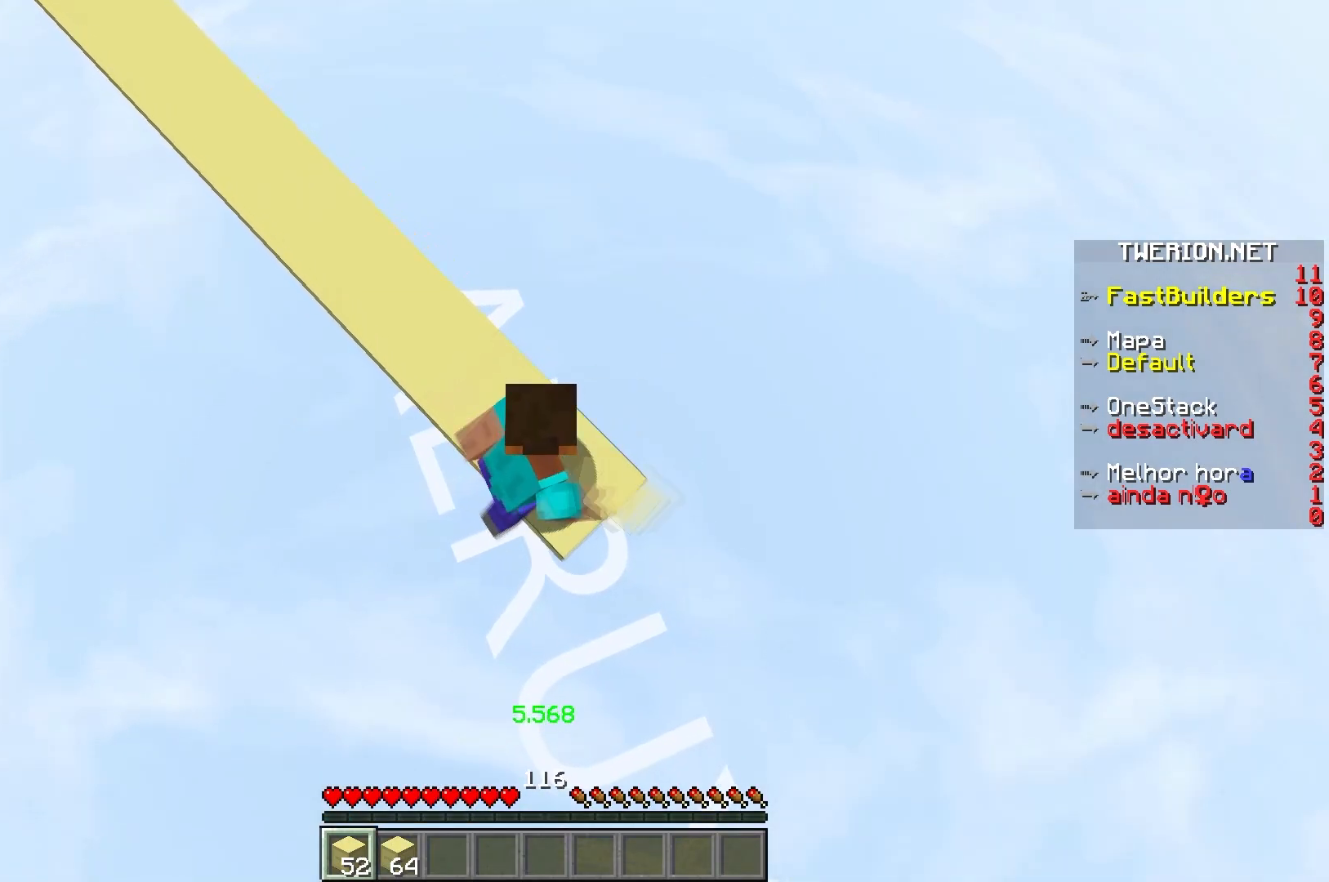
{"keys": ["d", "s"], "events": []}
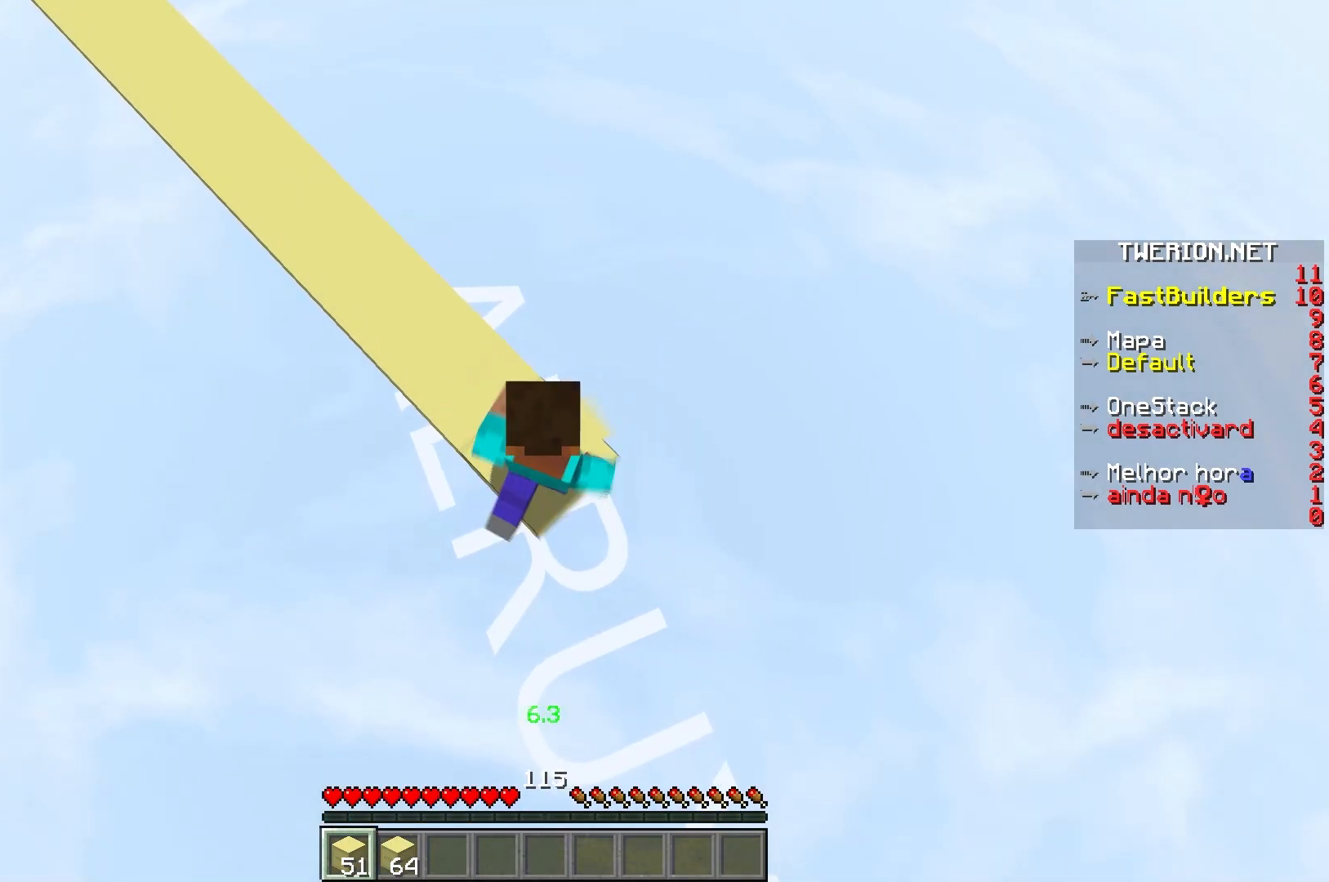
{"keys": ["d", "s"], "events": []}
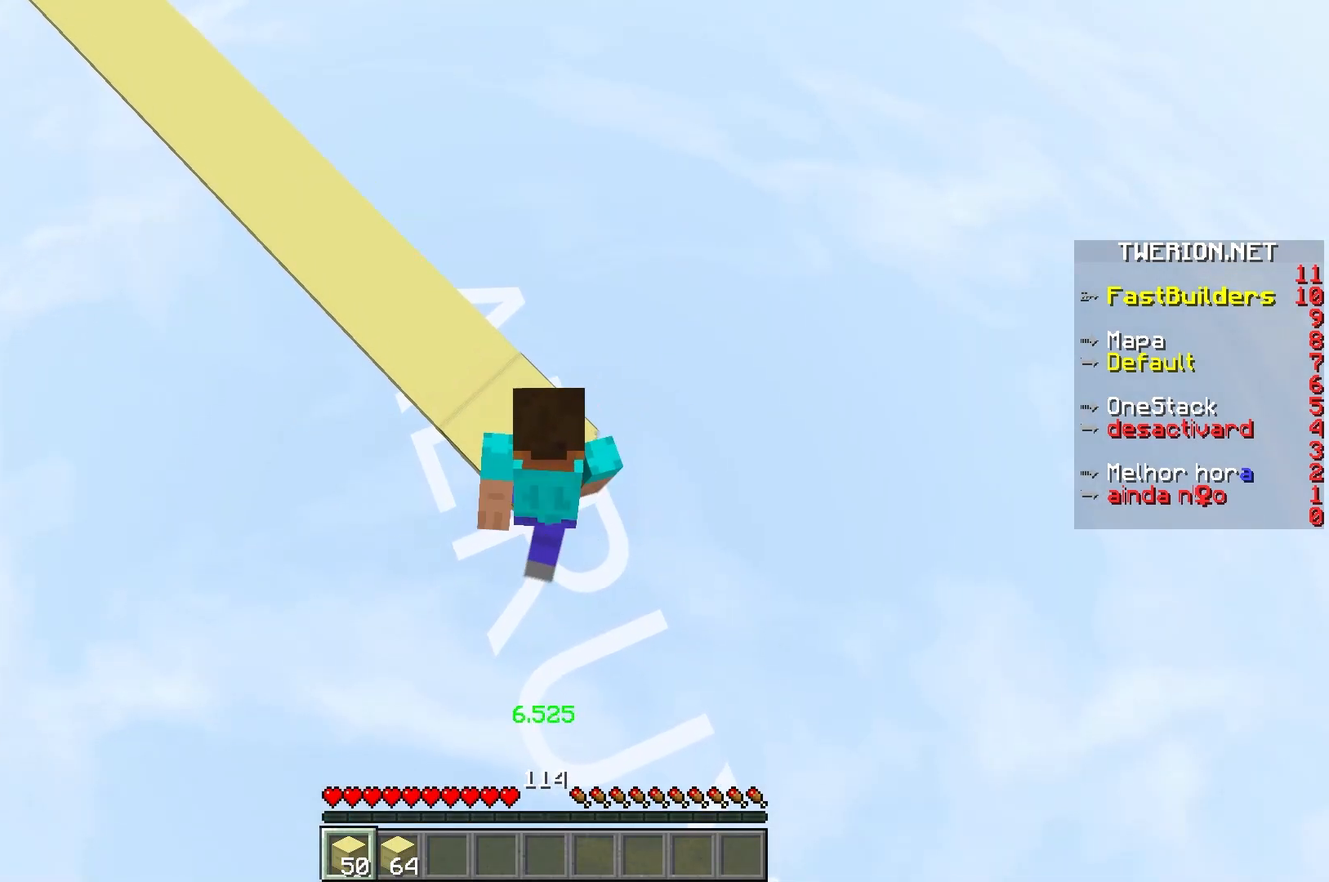
{"keys": ["d", "s"], "events": []}
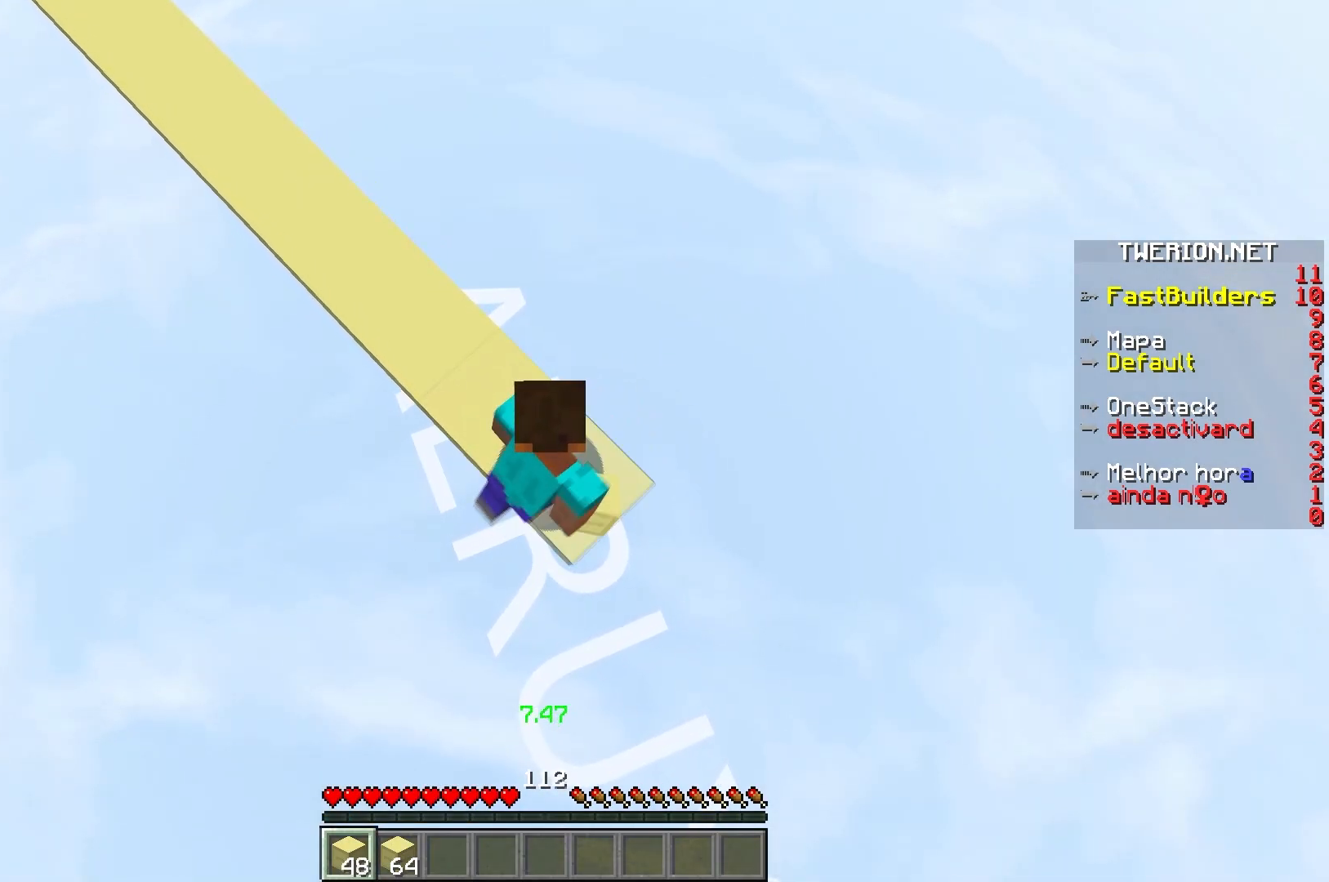
{"keys": [], "events": [[267, "d", "up"], [450, "s", "up"]]}
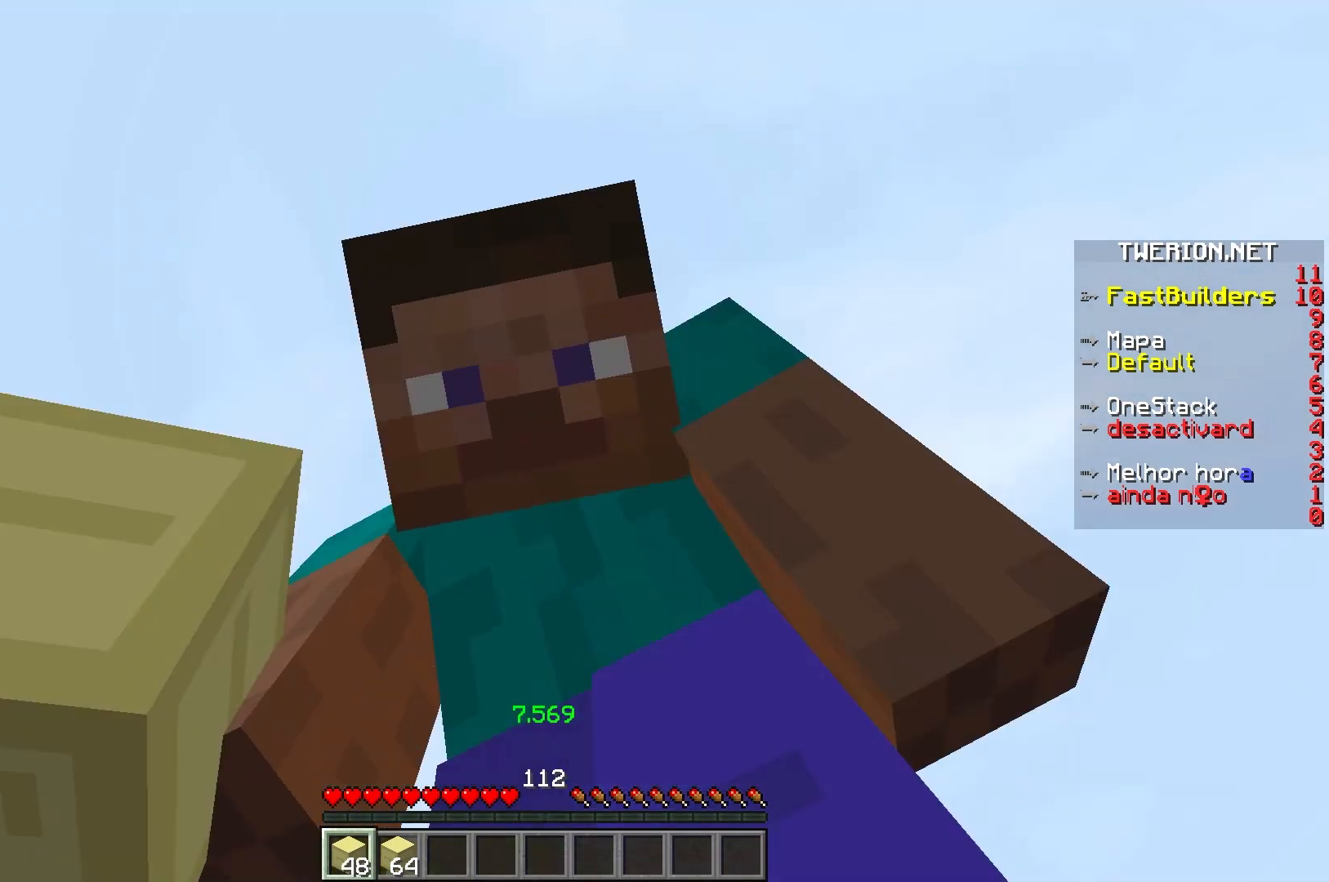
{"keys": ["d", "s"], "events": [[417, "d", "down"], [500, "s", "down"]]}
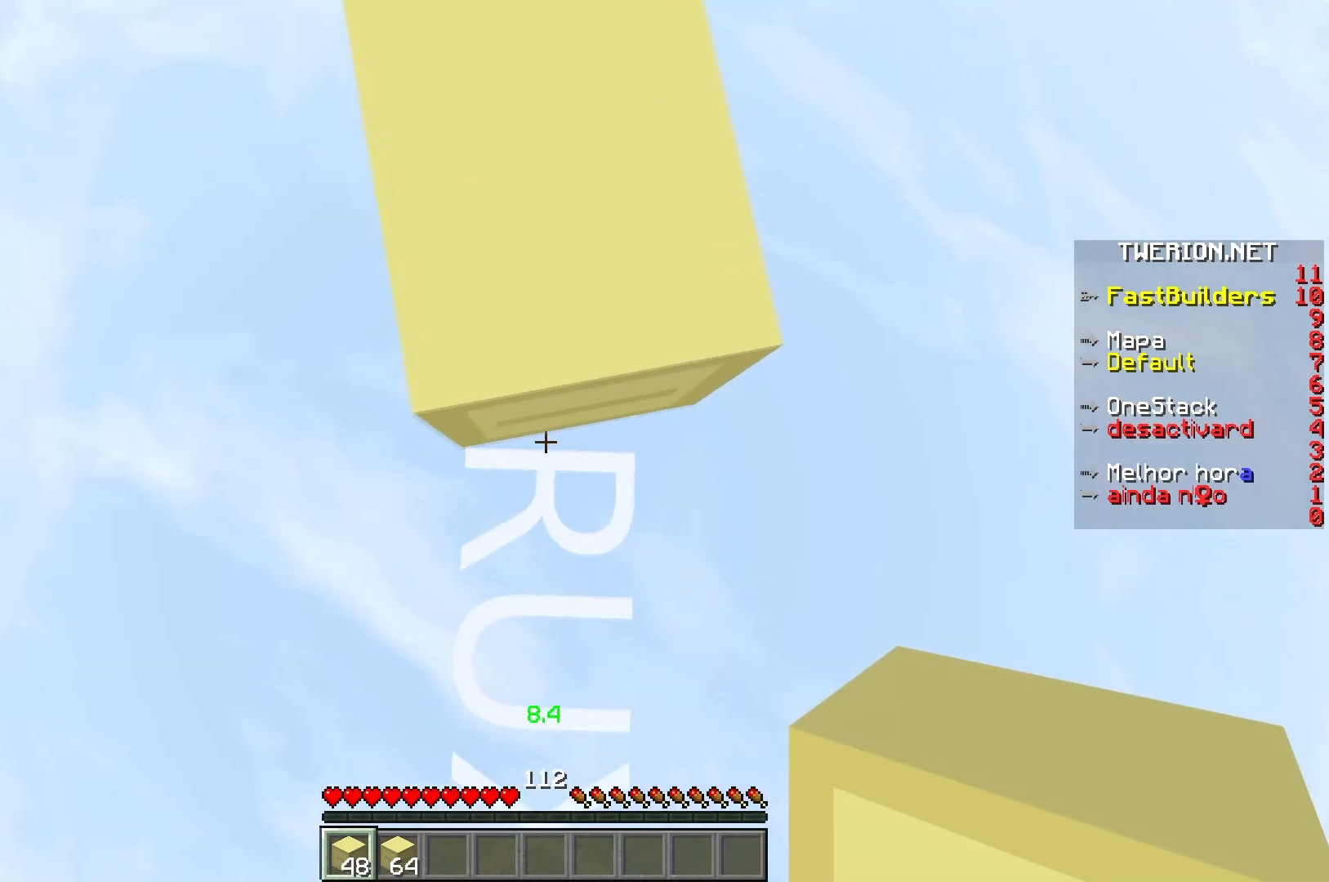
{"keys": ["s"], "events": [[167, "d", "up"], [233, "a", "down"], [400, "a", "up"]]}
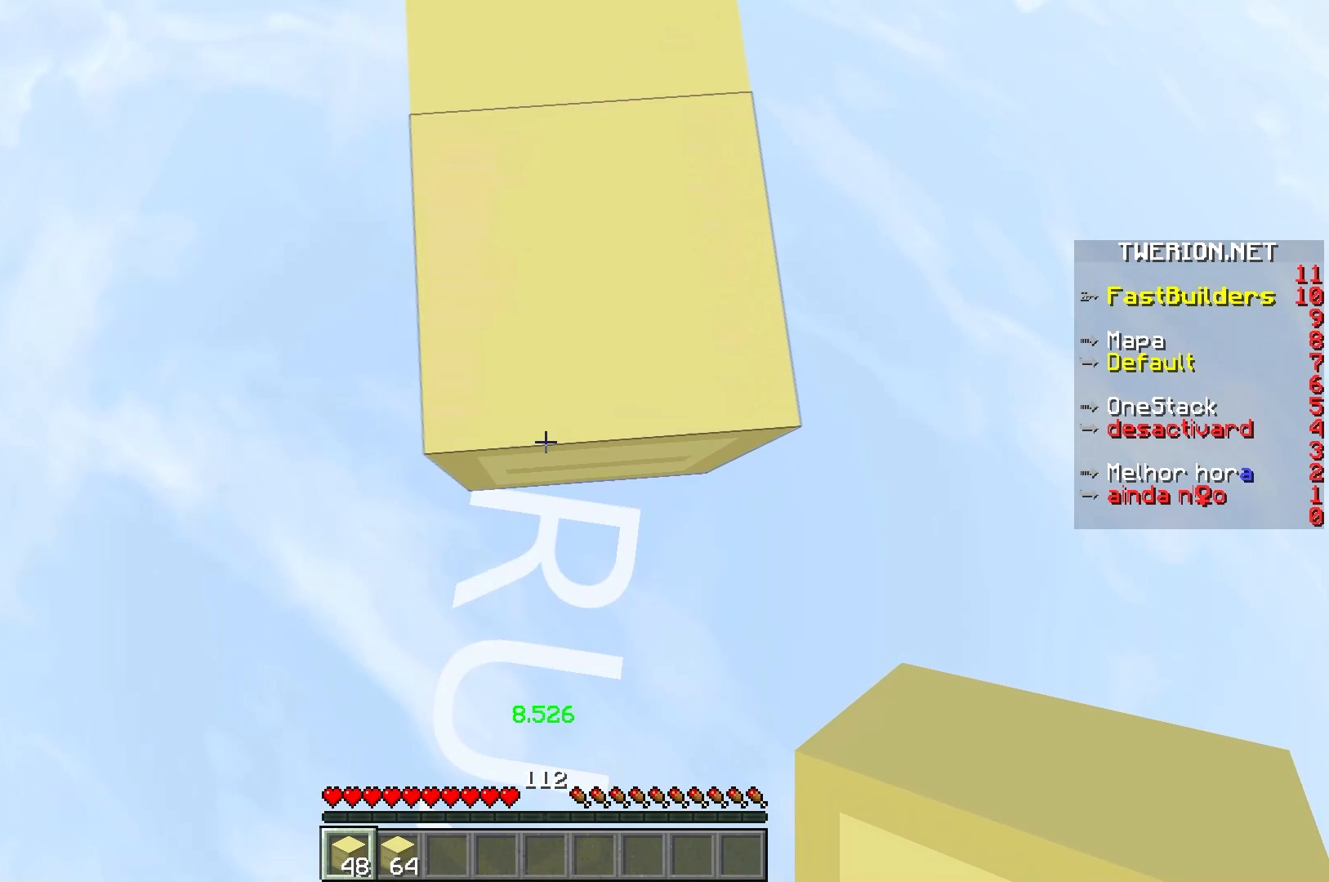
{"keys": ["s"], "events": [[17, "d", "down"], [217, "d", "up"]]}
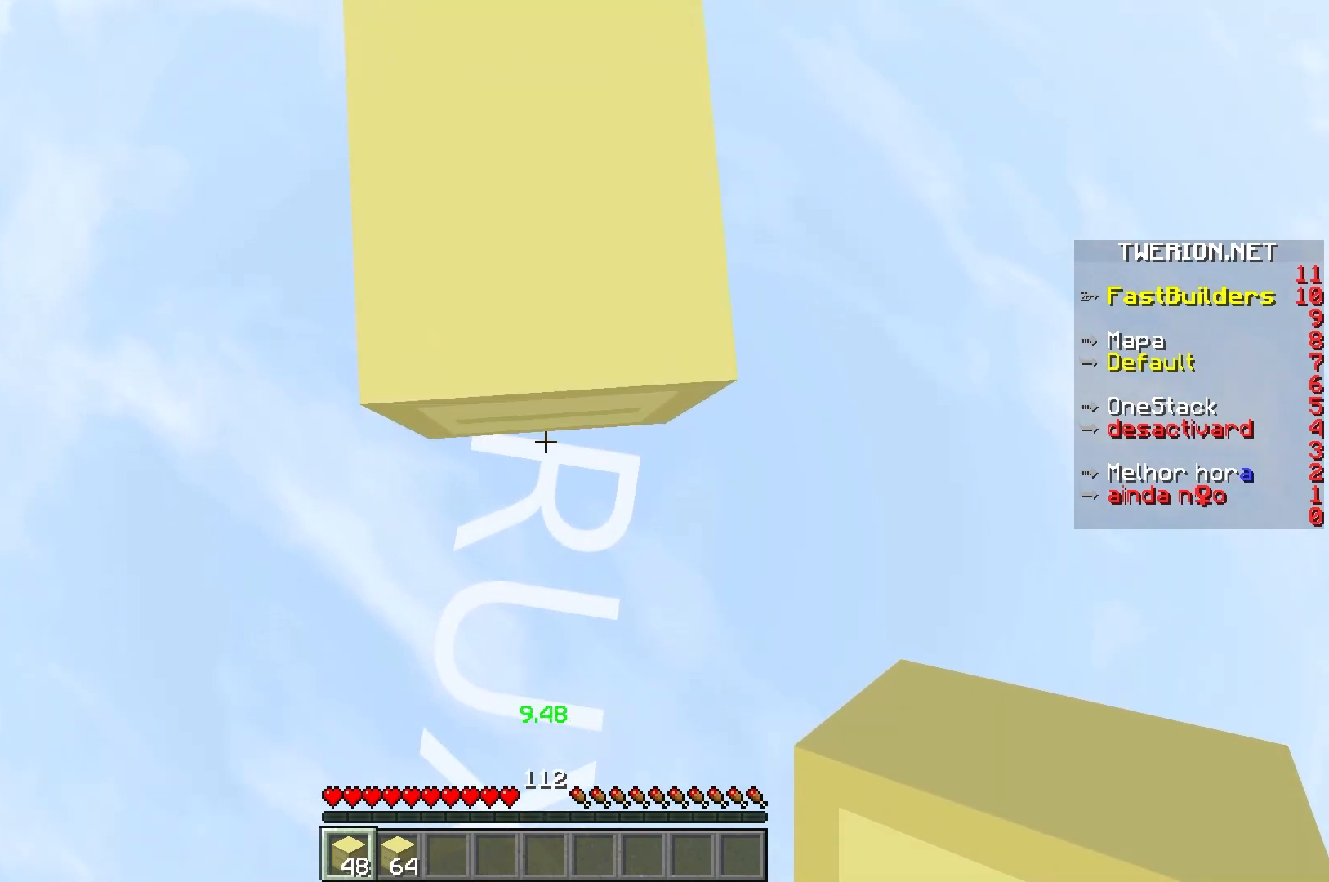
{"keys": [], "events": [[233, "d", "down"], [233, "s", "up"], [367, "d", "up"]]}
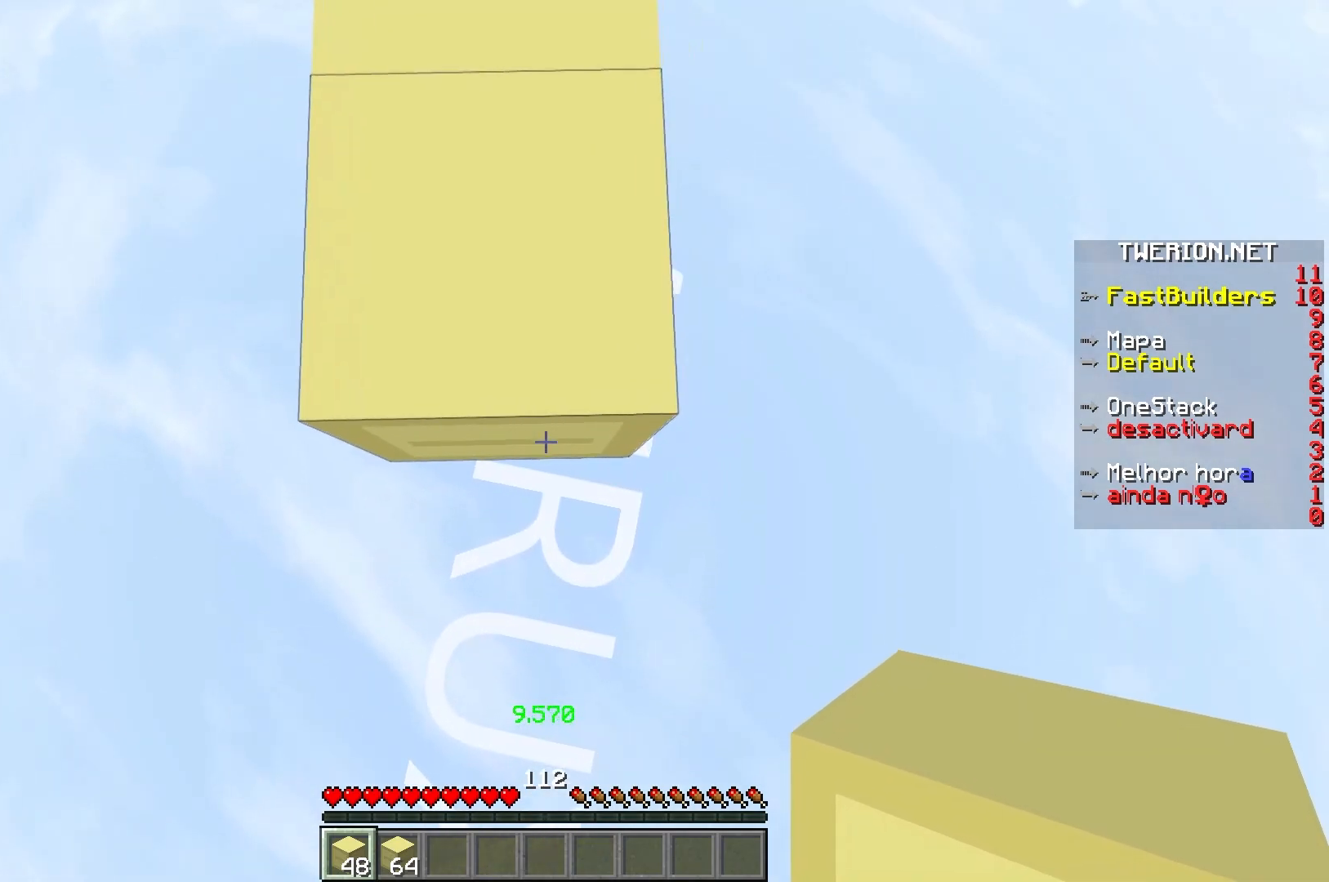
{"keys": ["a"], "events": [[450, "a", "down"]]}
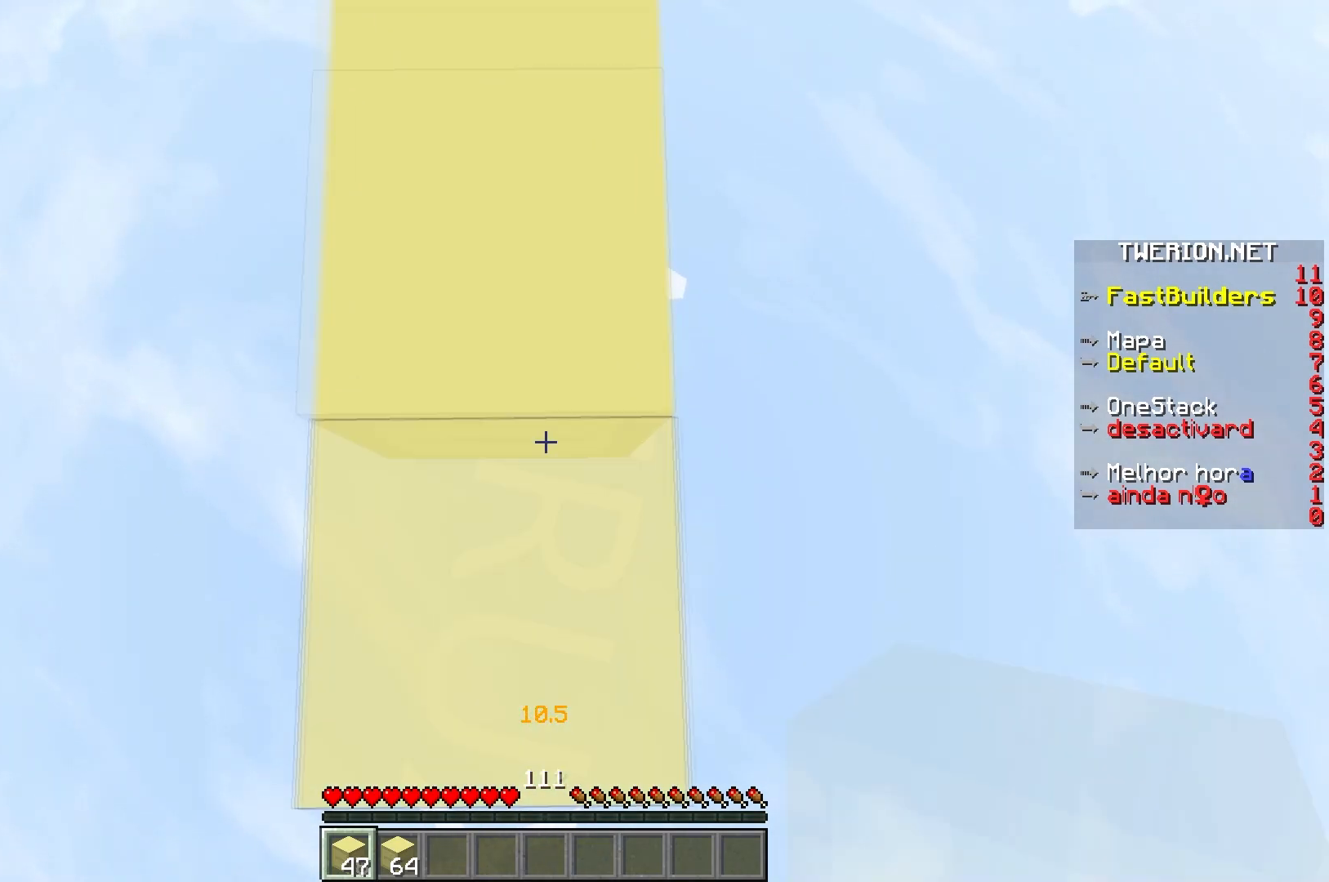
{"keys": ["d", "s"], "events": [[17, "s", "down"], [67, "a", "up"], [67, "d", "down"], [183, "d", "up"], [250, "d", "down"], [333, "a", "down"], [350, "d", "up"], [467, "a", "up"], [467, "d", "down"]]}
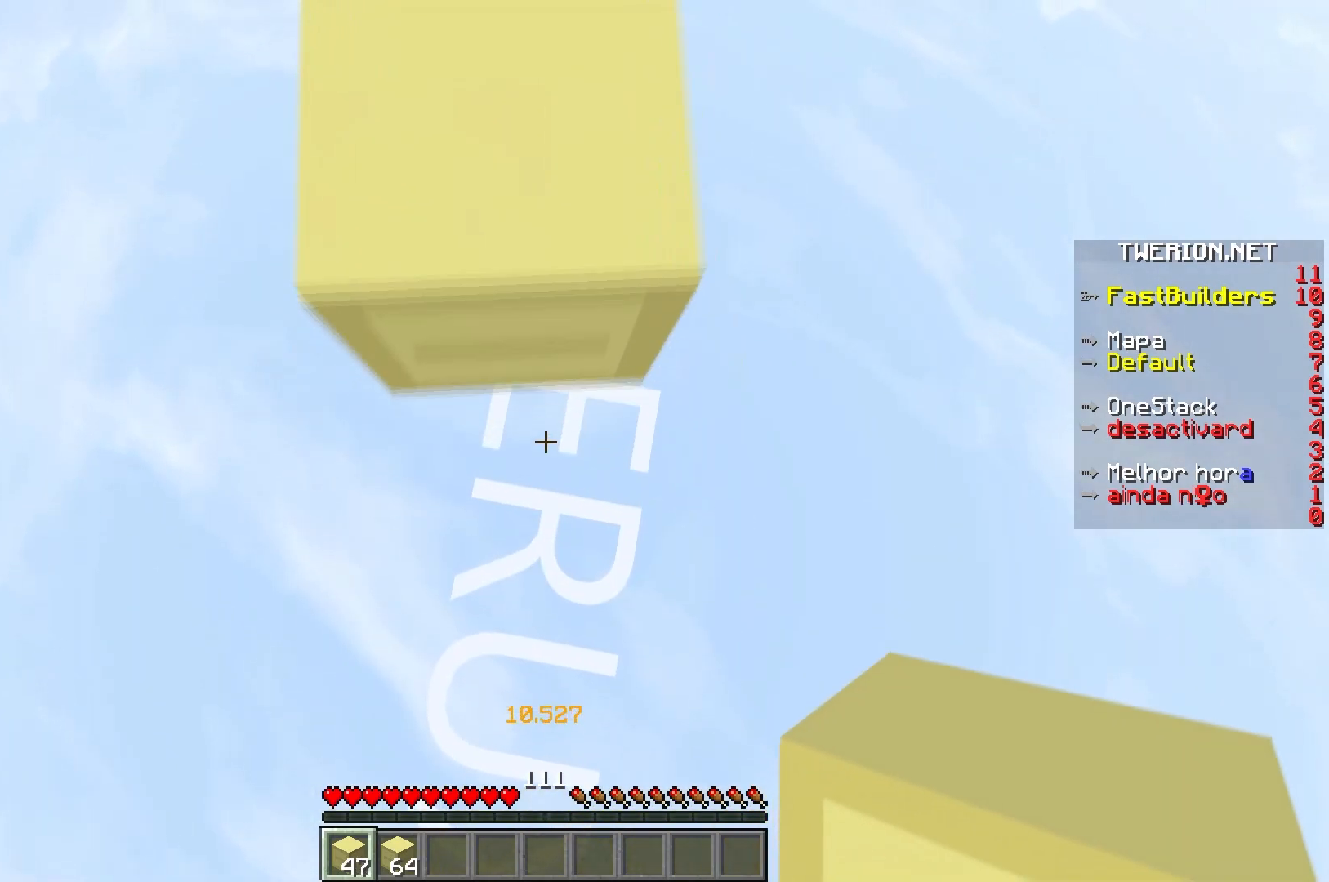
{"keys": [], "events": [[83, "a", "down"], [100, "d", "up"], [167, "s", "up"], [233, "a", "up"]]}
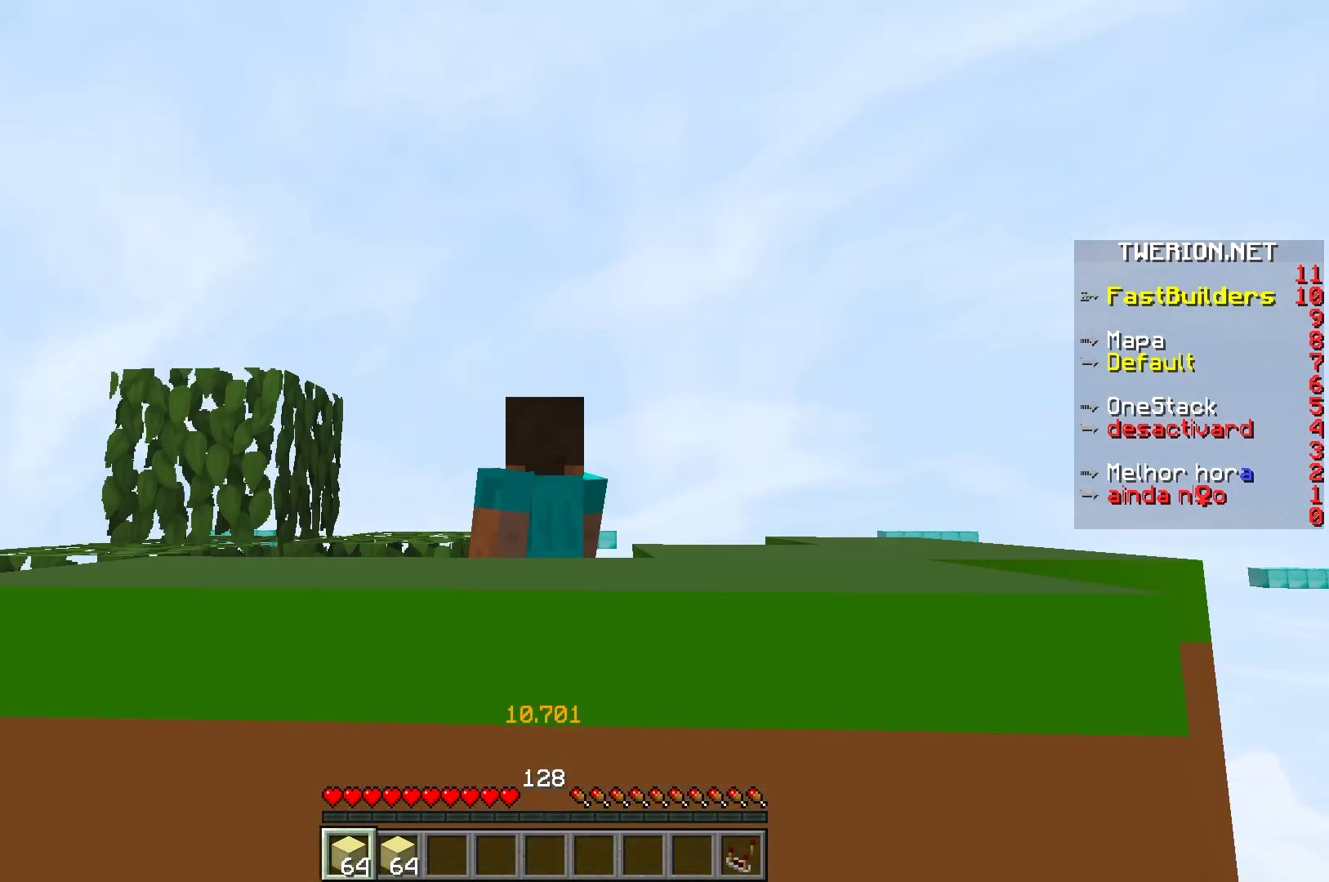
{"keys": ["w"], "events": [[300, "w", "down"]]}
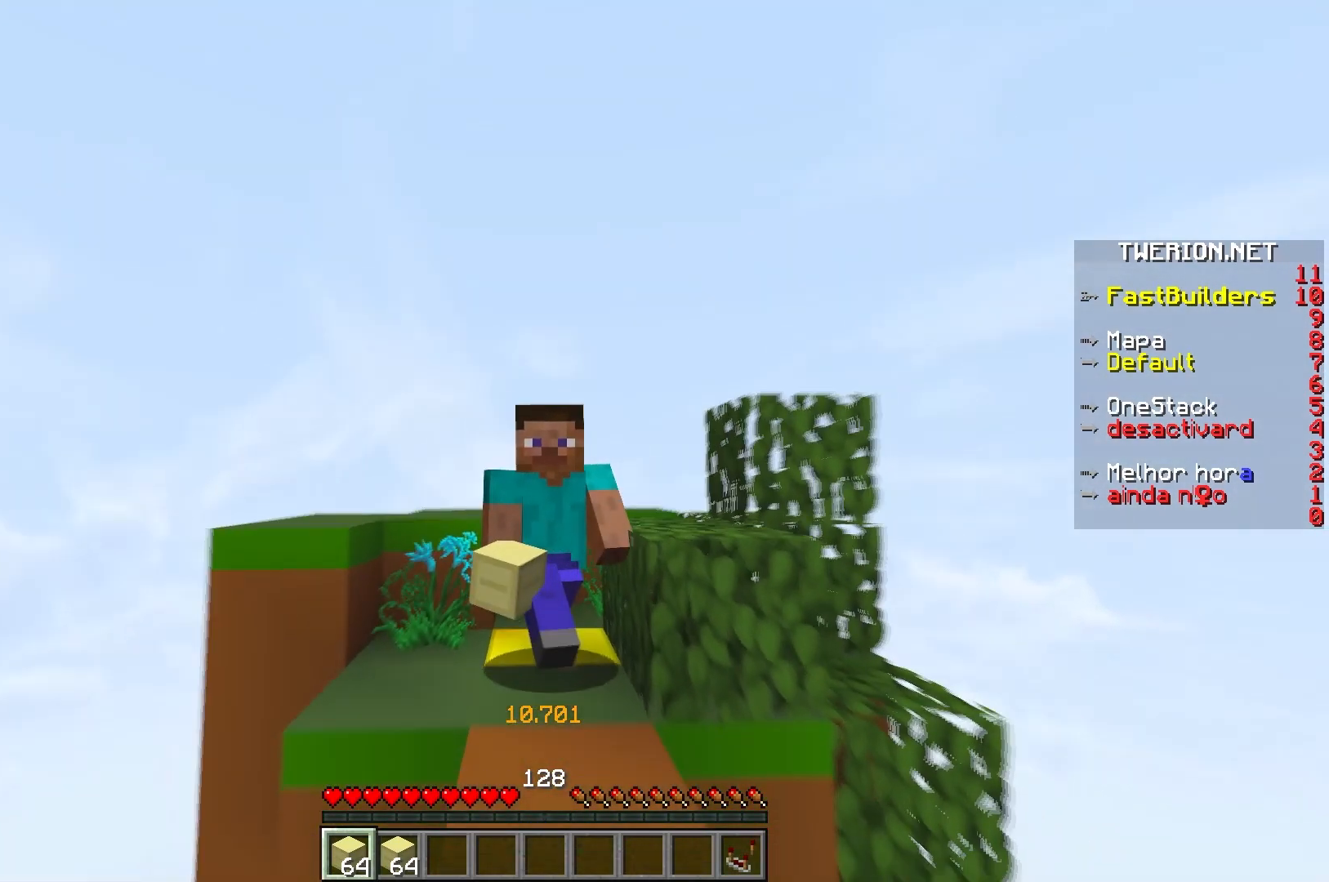
{"keys": ["w"], "events": [[117, "d", "down"], [150, "d", "up"]]}
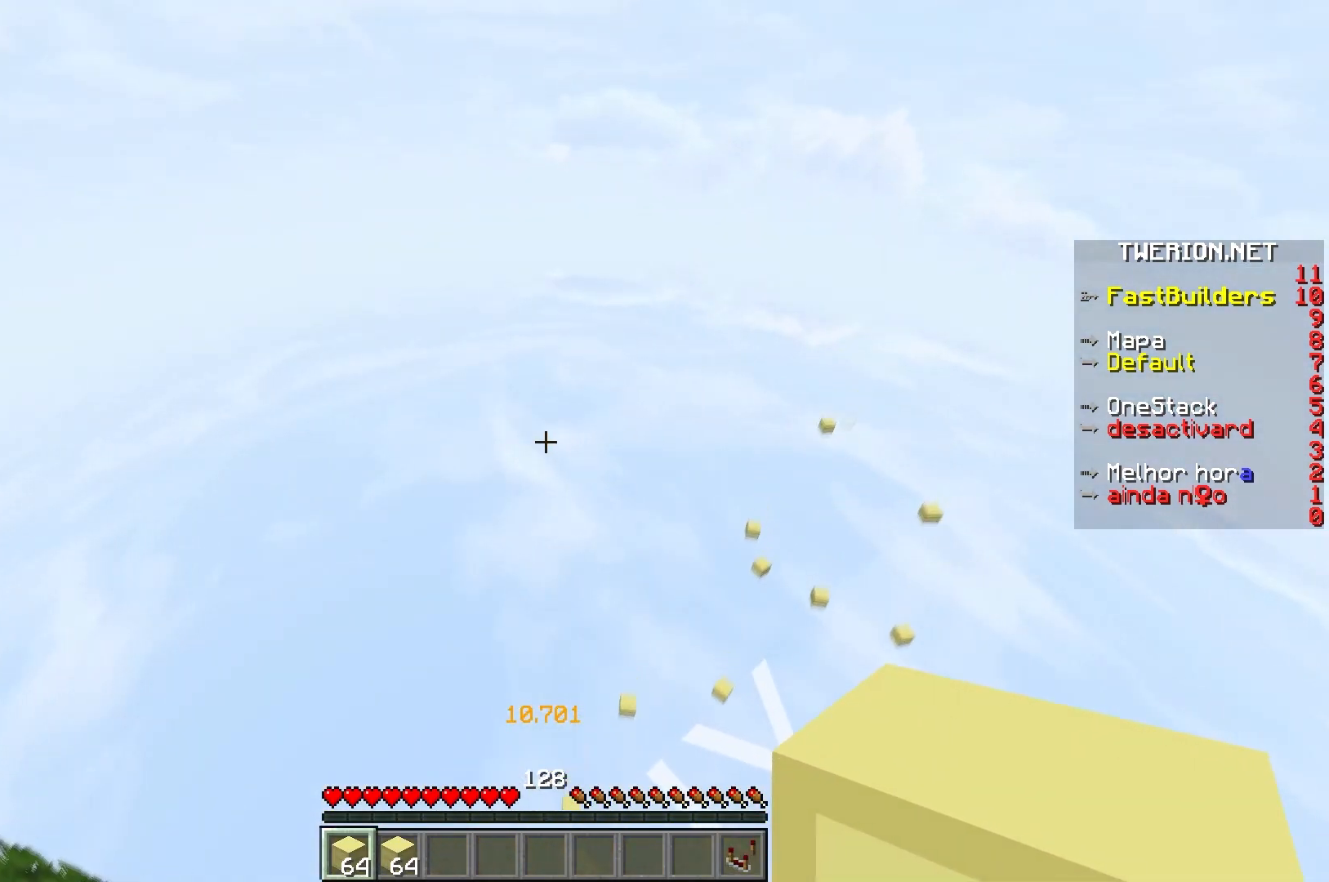
{"keys": ["s"], "events": [[17, "w", "up"], [33, "d", "down"], [167, "d", "up"], [200, "a", "down"], [233, "s", "down"], [400, "a", "up"], [400, "d", "down"], [483, "d", "up"]]}
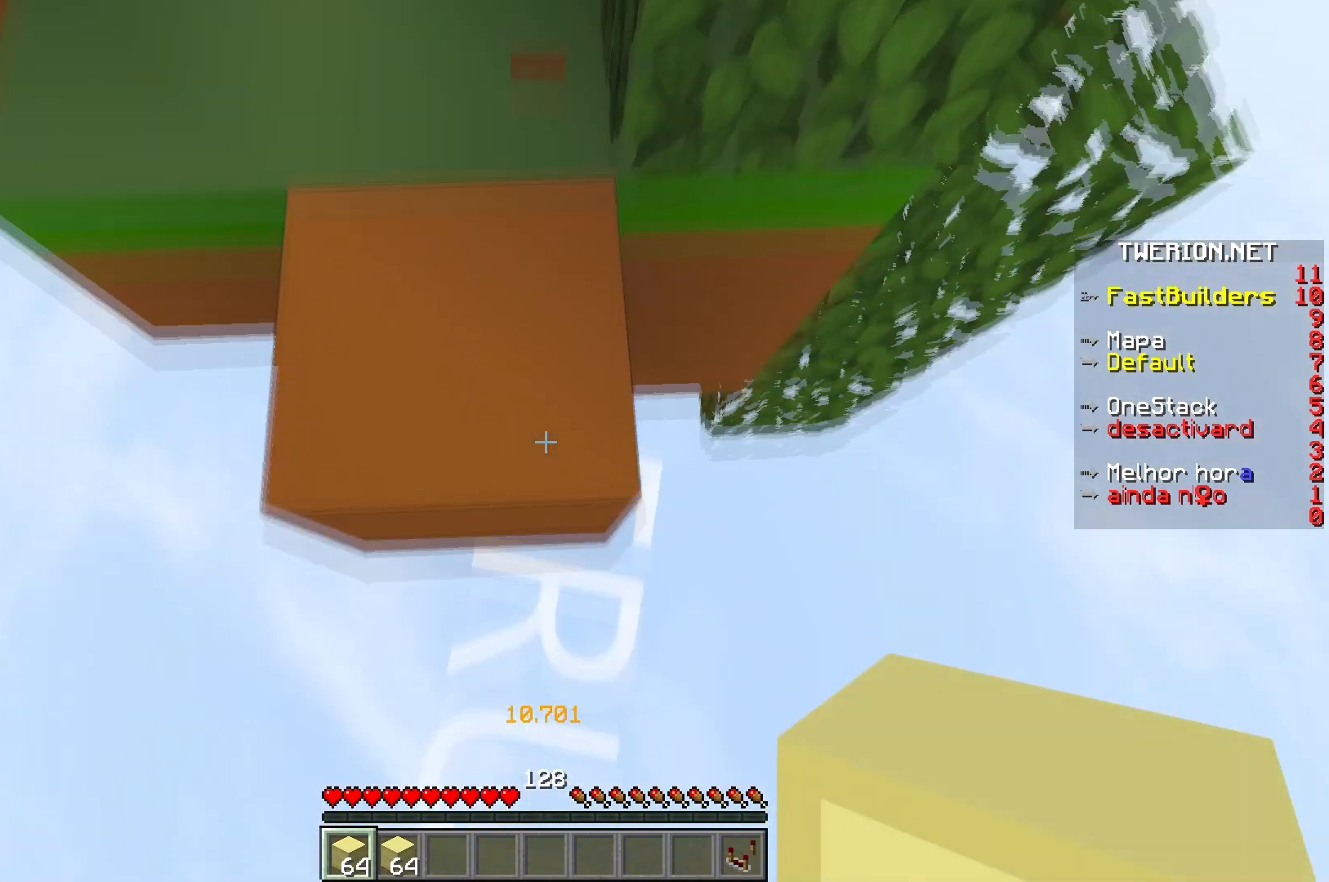
{"keys": ["d", "s"], "events": [[267, "a", "down"], [400, "a", "up"], [417, "d", "down"]]}
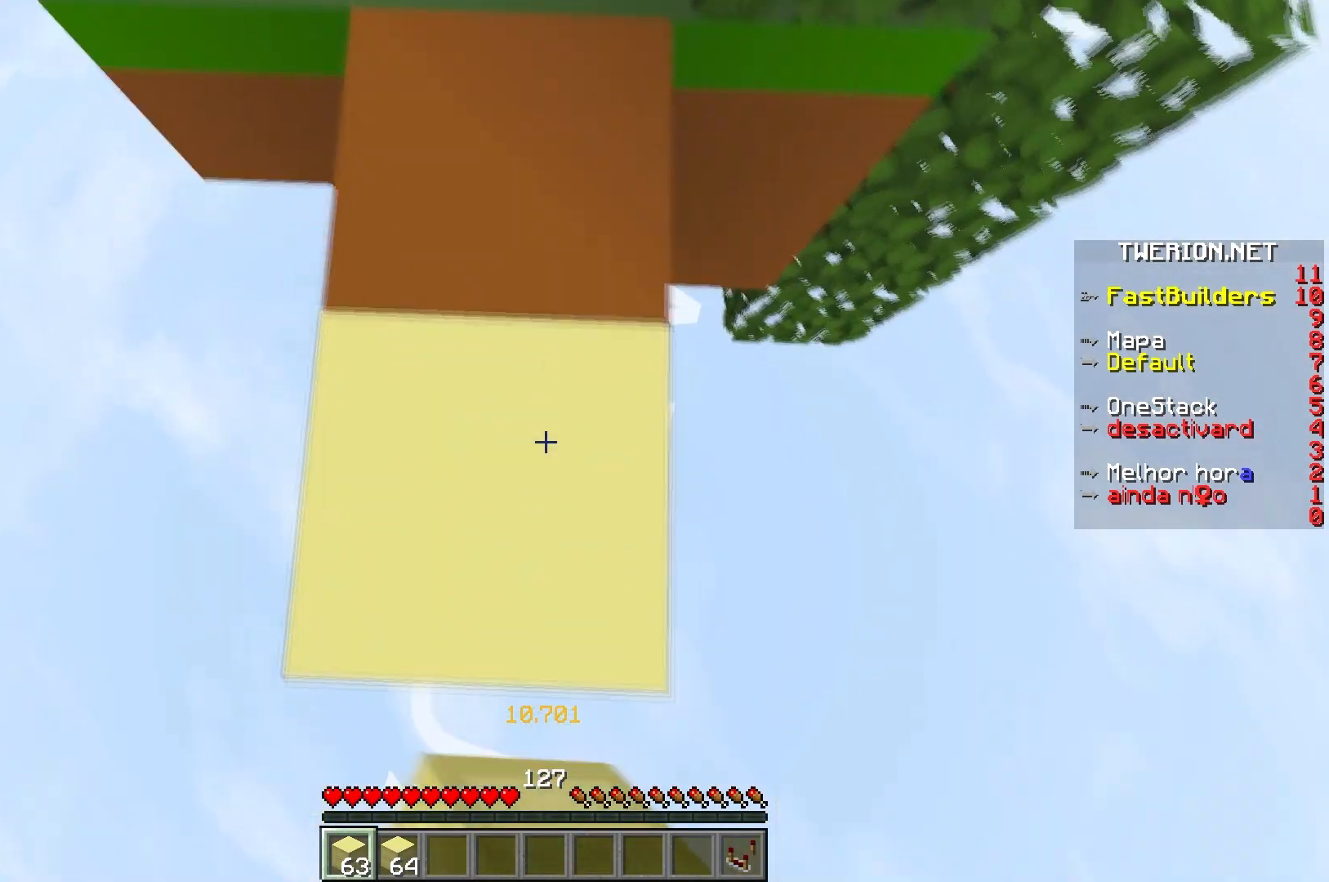
{"keys": ["s"], "events": [[17, "d", "up"], [50, "a", "down"], [150, "d", "down"], [200, "d", "up"], [300, "a", "up"], [317, "d", "down"], [417, "d", "up"]]}
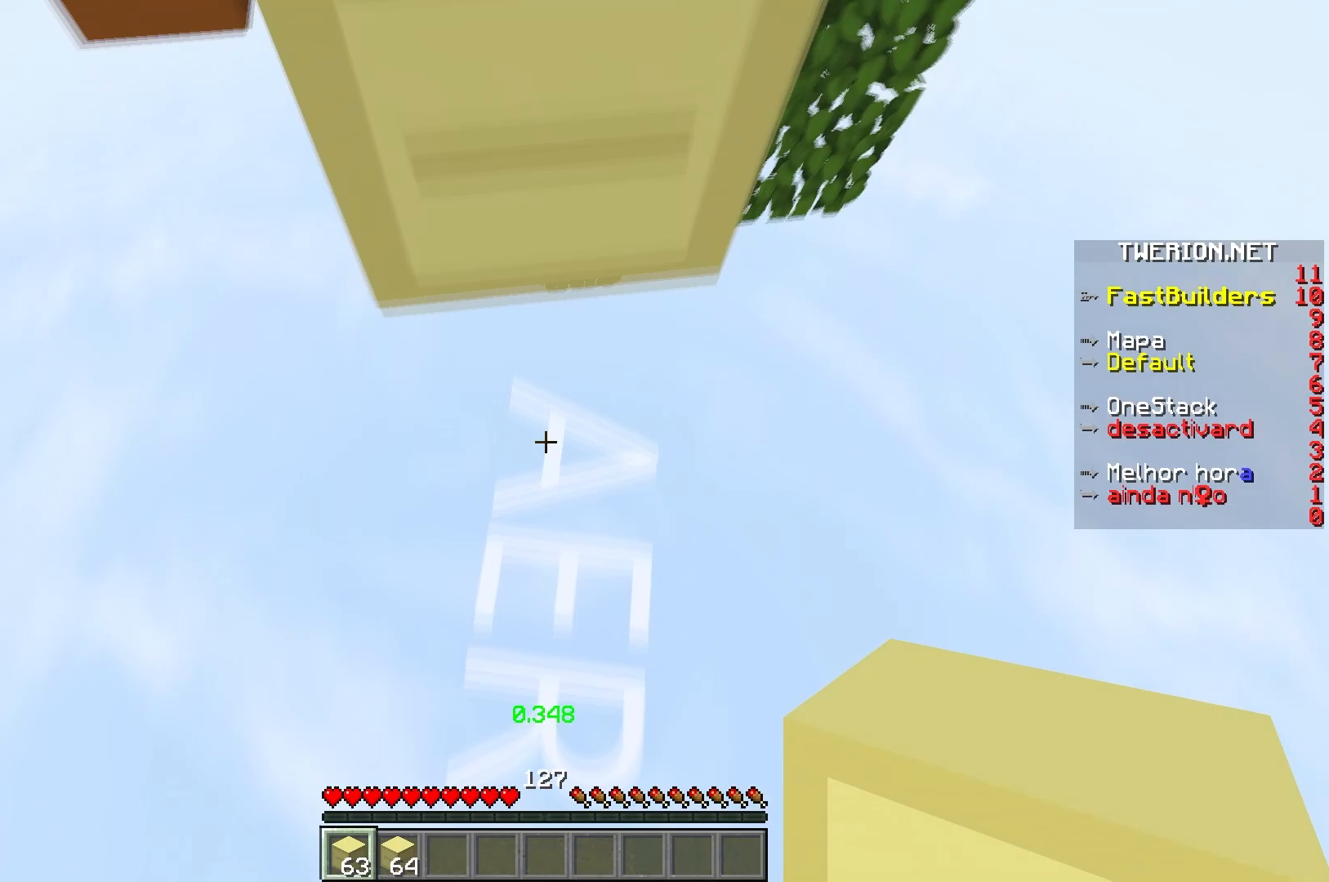
{"keys": [], "events": [[17, "s", "up"]]}
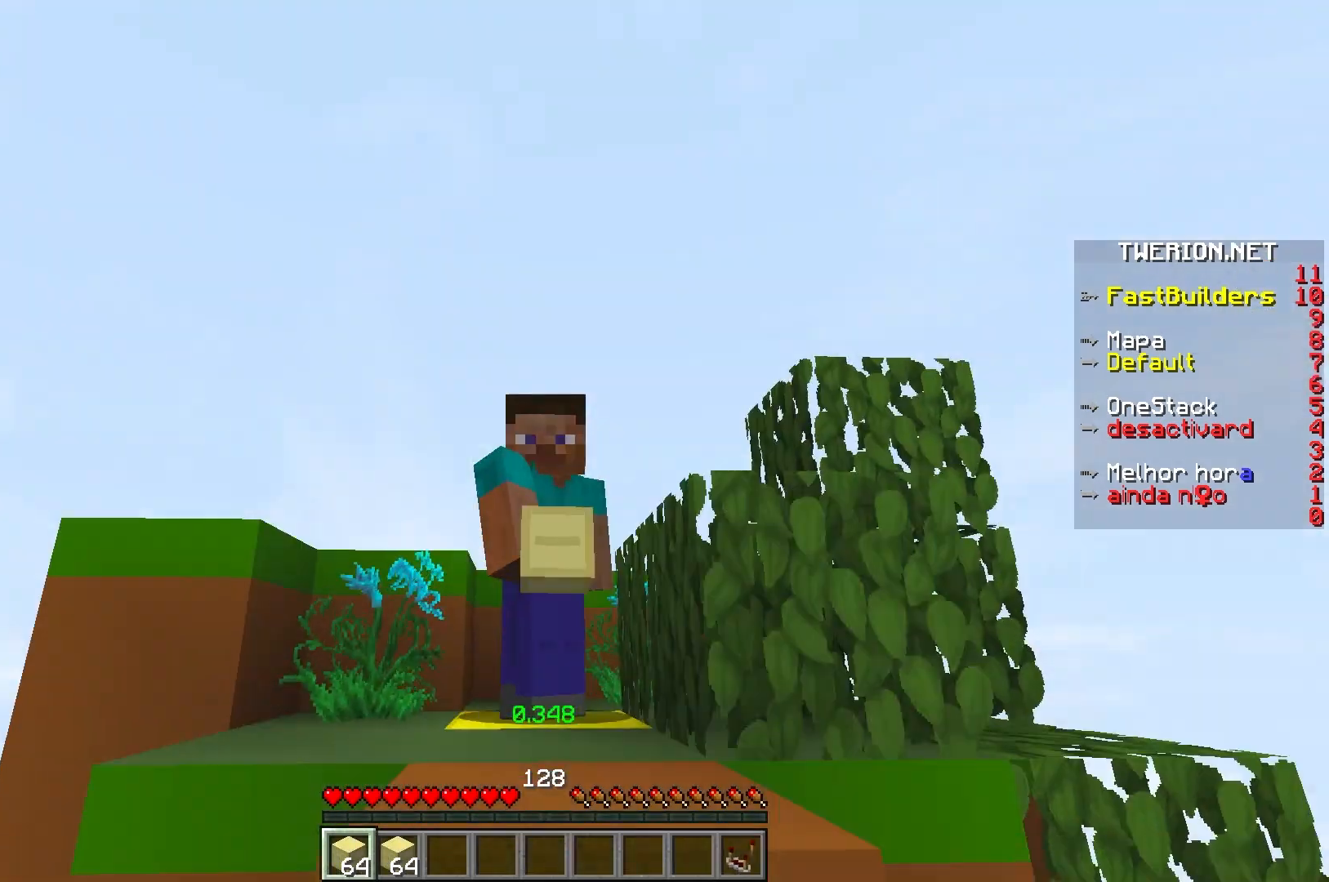
{"keys": ["d"], "events": [[133, "w", "down"], [500, "d", "down"], [500, "w", "up"]]}